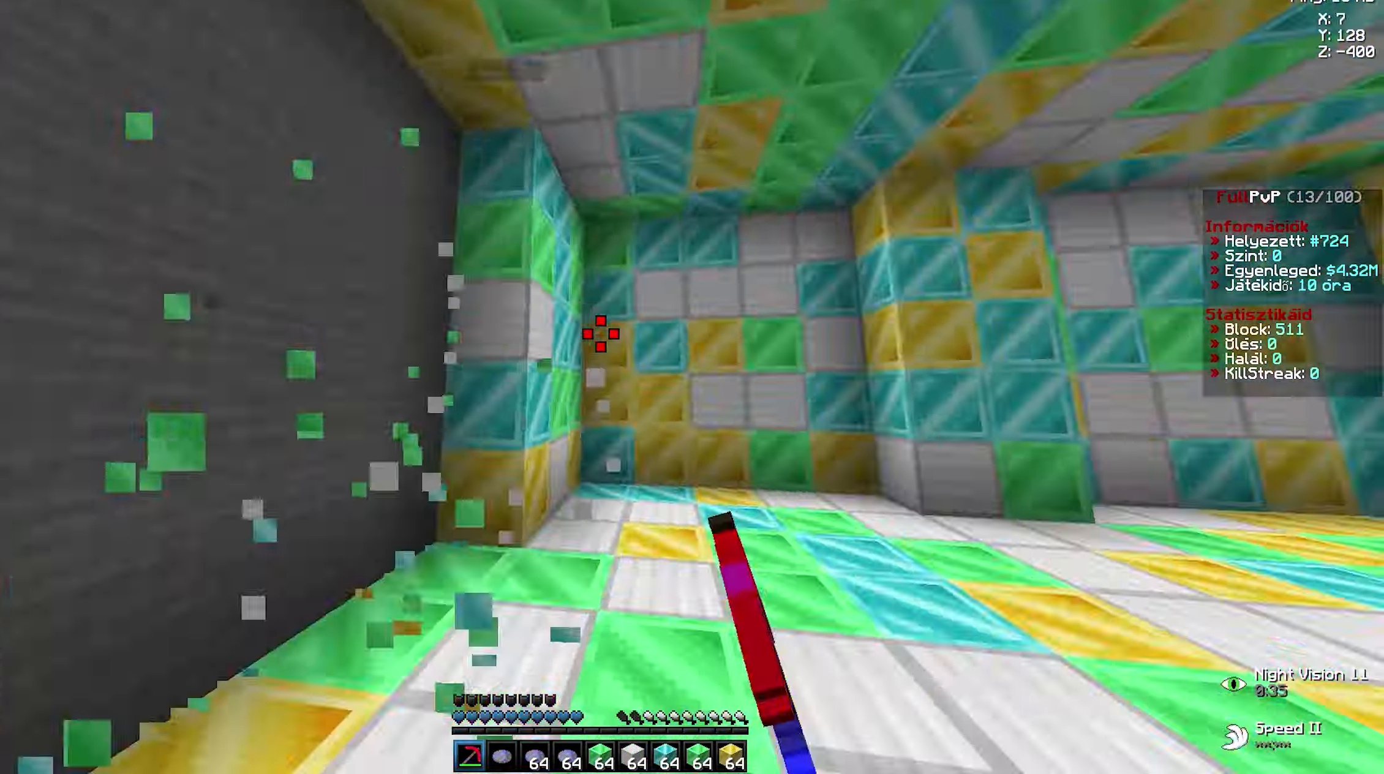
Gameplay with keyboard and mouse; each line is a JSON object with the keys and mouse buttons held at the frame after it. "events" lists presses ("down") and releases ("up") of "a", "d", "s", "space", "w", "mouse_left" and "mouse_right" between this image and that frame as [ms after this image, input, new state], when the widget could be followed in between. "mouse_left", "mouse_right" = the "left", "right" buttons of the "mouse" list. No other keys are recorded. Fast repeated clicks can show as one long hold. Not read: mouse_move.
{"keys": ["d"], "mouse": ["left"], "events": [[67, "d", "up"], [83, "d", "down"], [183, "a", "down"], [183, "d", "up"], [267, "a", "up"], [267, "d", "down"], [350, "a", "down"], [367, "d", "up"], [450, "d", "down"], [483, "a", "up"], [500, "w", "up"]]}
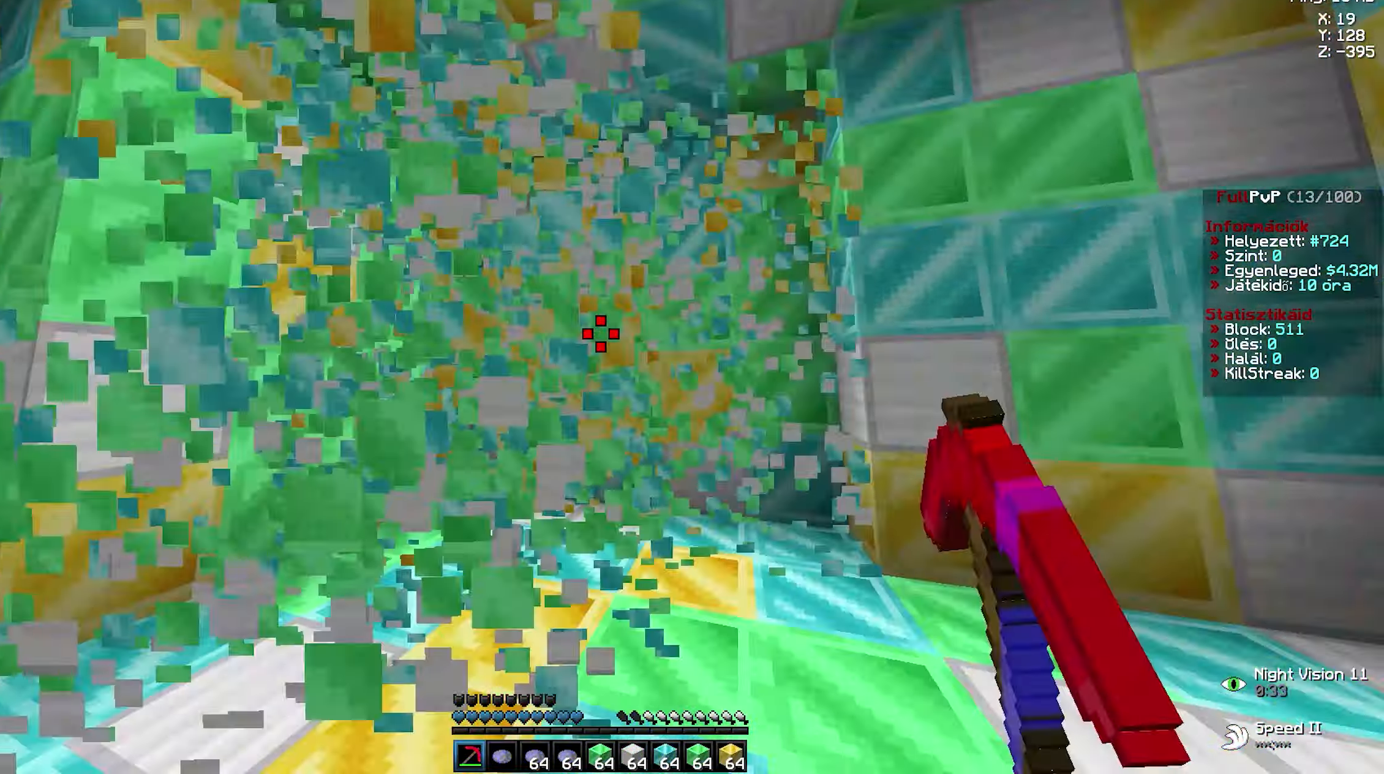
{"keys": [], "mouse": [], "events": [[33, "d", "up"], [33, "mouse_left", "up"]]}
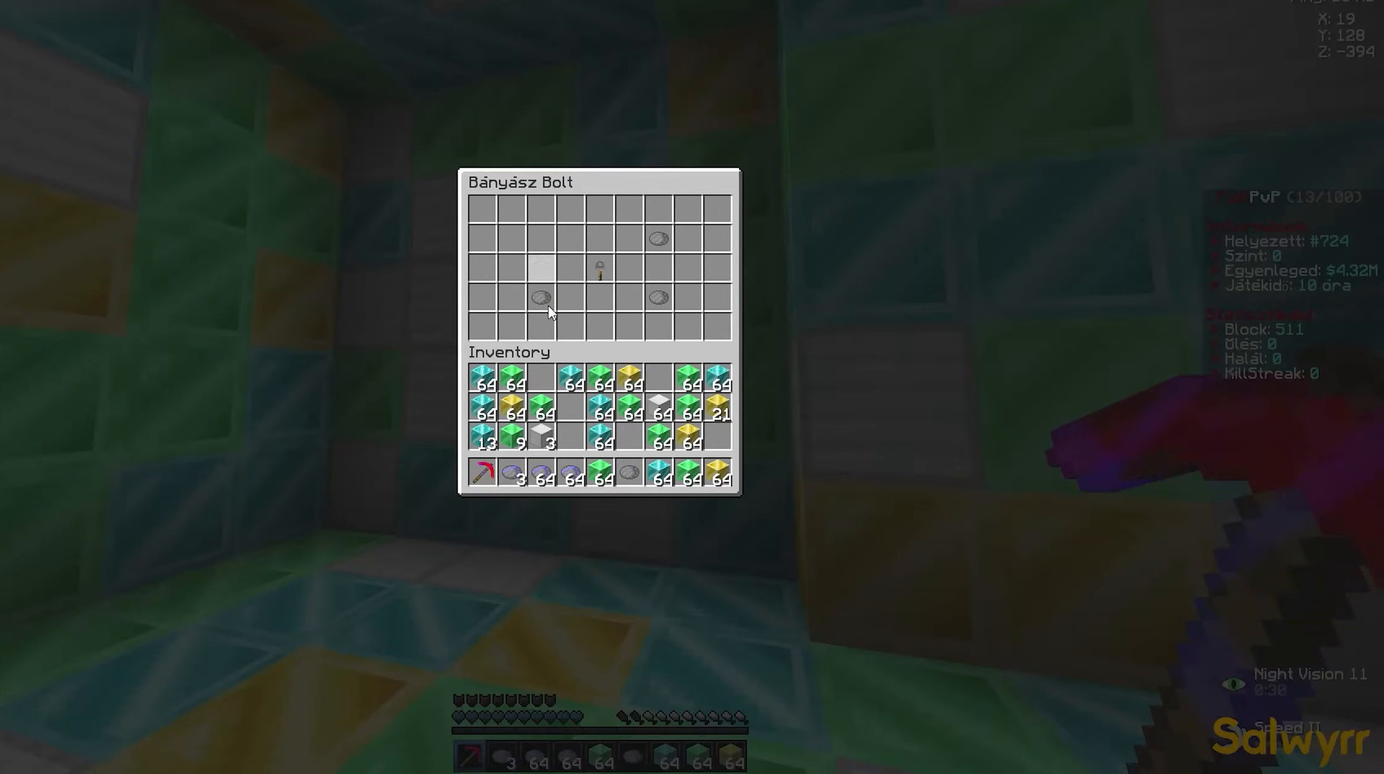
{"keys": ["s"], "mouse": [], "events": [[417, "s", "down"]]}
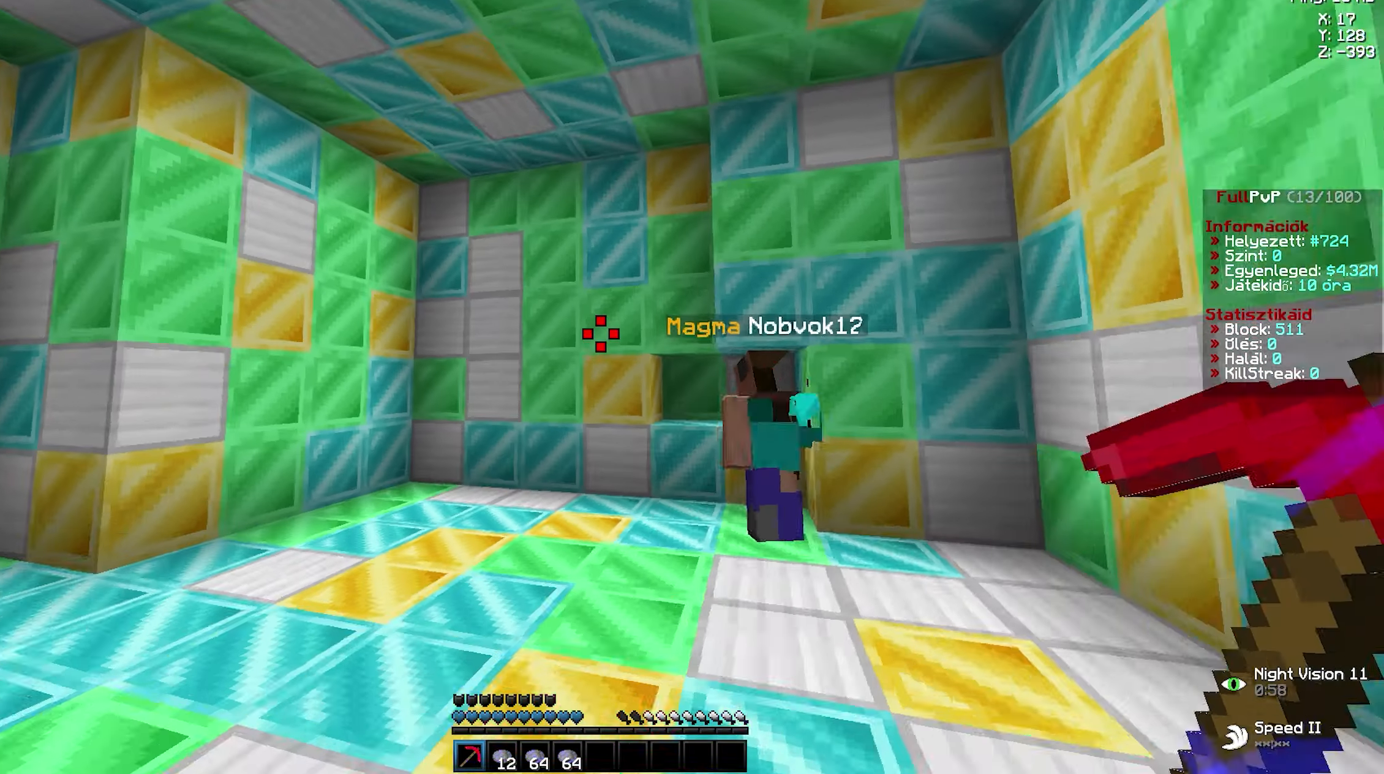
{"keys": ["w"], "mouse": [], "events": [[33, "s", "up"], [133, "w", "down"], [150, "mouse_left", "down"], [167, "d", "down"], [200, "a", "down"], [200, "d", "up"], [233, "a", "up"], [233, "d", "down"], [267, "a", "down"], [267, "d", "up"], [300, "a", "up"], [317, "d", "down"], [367, "a", "down"], [367, "d", "up"], [417, "a", "up"], [417, "d", "down"], [467, "a", "down"], [467, "d", "up"], [500, "a", "up"], [500, "mouse_left", "up"]]}
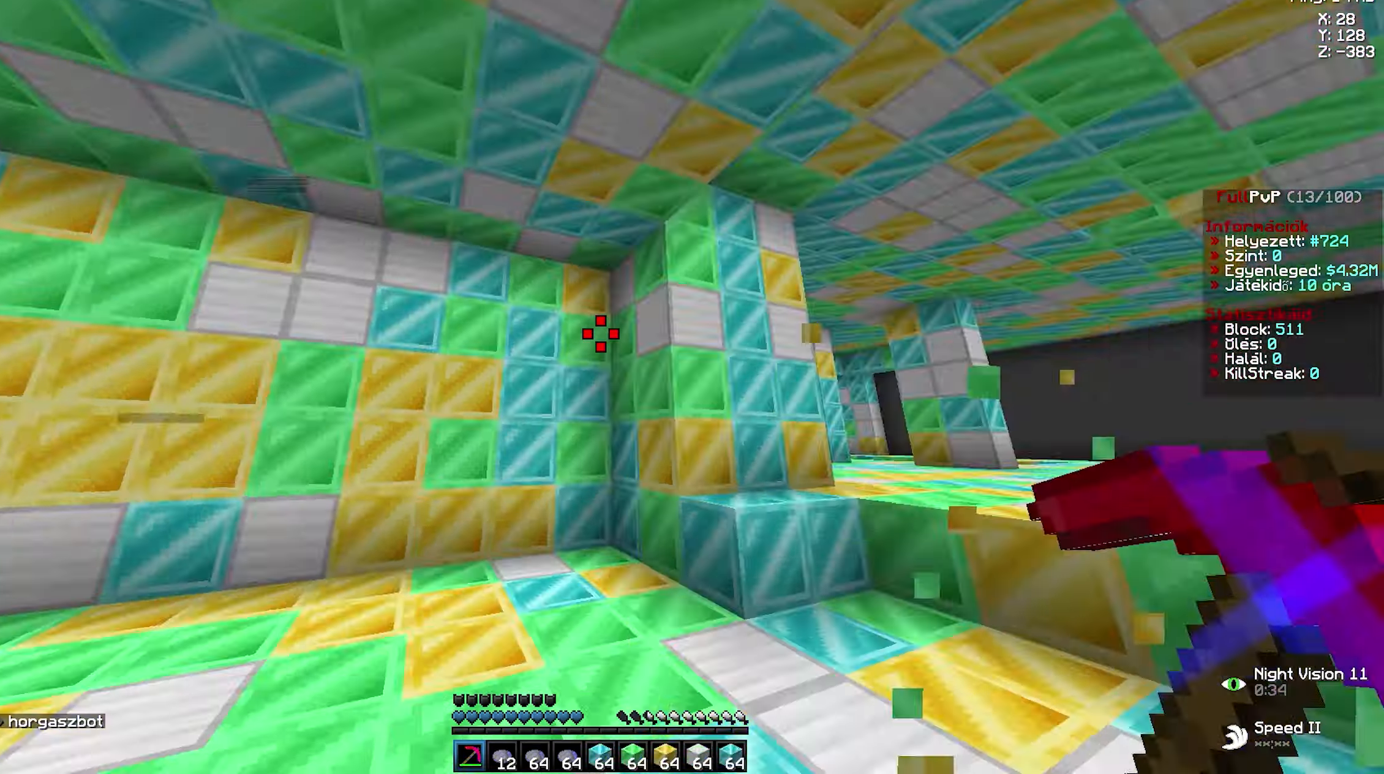
{"keys": [], "mouse": [], "events": [[50, "a", "down"], [50, "mouse_left", "down"], [83, "a", "up"], [83, "d", "down"], [133, "a", "down"], [133, "d", "up"], [167, "a", "up"], [167, "d", "down"], [183, "a", "down"], [200, "d", "up"], [250, "a", "up"], [250, "d", "down"], [283, "a", "down"], [283, "d", "up"], [317, "a", "up"], [333, "a", "down"], [350, "a", "up"], [367, "a", "down"], [417, "mouse_left", "up"], [433, "a", "up"], [433, "w", "up"]]}
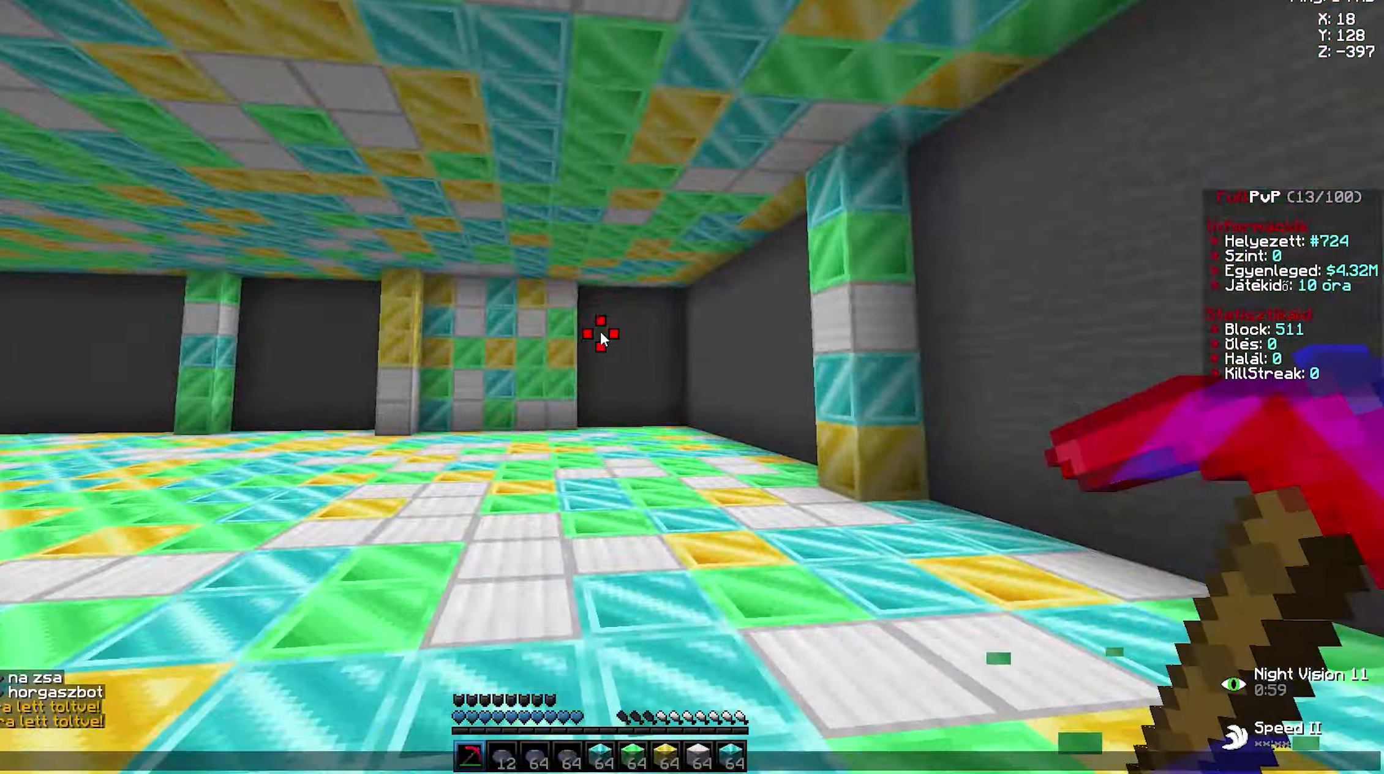
{"keys": ["w"], "mouse": ["left"], "events": [[417, "w", "down"], [500, "mouse_left", "down"]]}
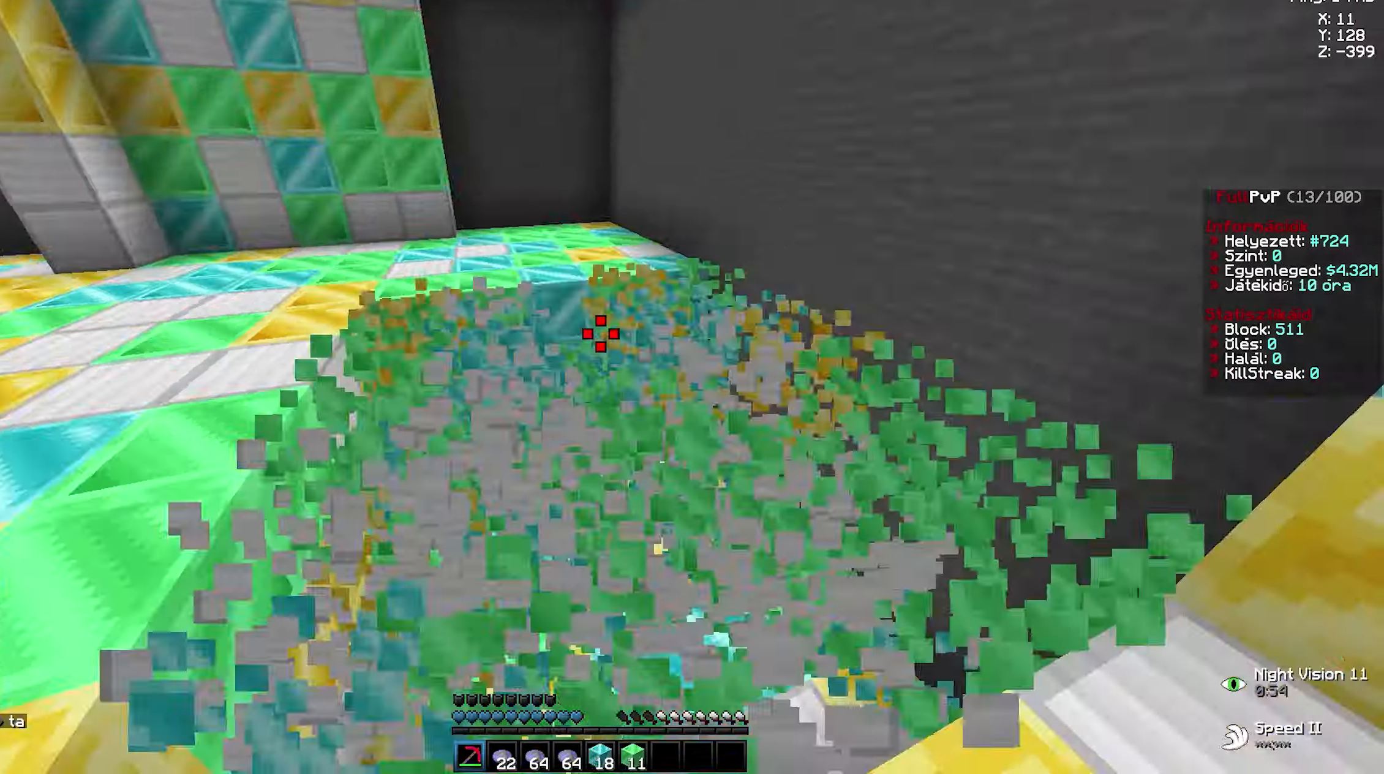
{"keys": ["d", "w"], "mouse": ["left"], "events": [[50, "d", "down"], [83, "mouse_left", "up"], [100, "d", "up"], [150, "mouse_left", "down"], [167, "d", "down"], [183, "a", "down"], [183, "d", "up"], [217, "a", "up"], [217, "d", "down"], [250, "a", "down"], [250, "d", "up"], [283, "a", "up"], [300, "d", "down"], [333, "a", "down"], [333, "d", "up"], [333, "space", "down"], [350, "space", "up"], [367, "mouse_left", "up"], [400, "a", "up"], [400, "d", "down"], [400, "mouse_left", "down"], [433, "a", "down"], [433, "d", "up"], [483, "a", "up"], [483, "d", "down"]]}
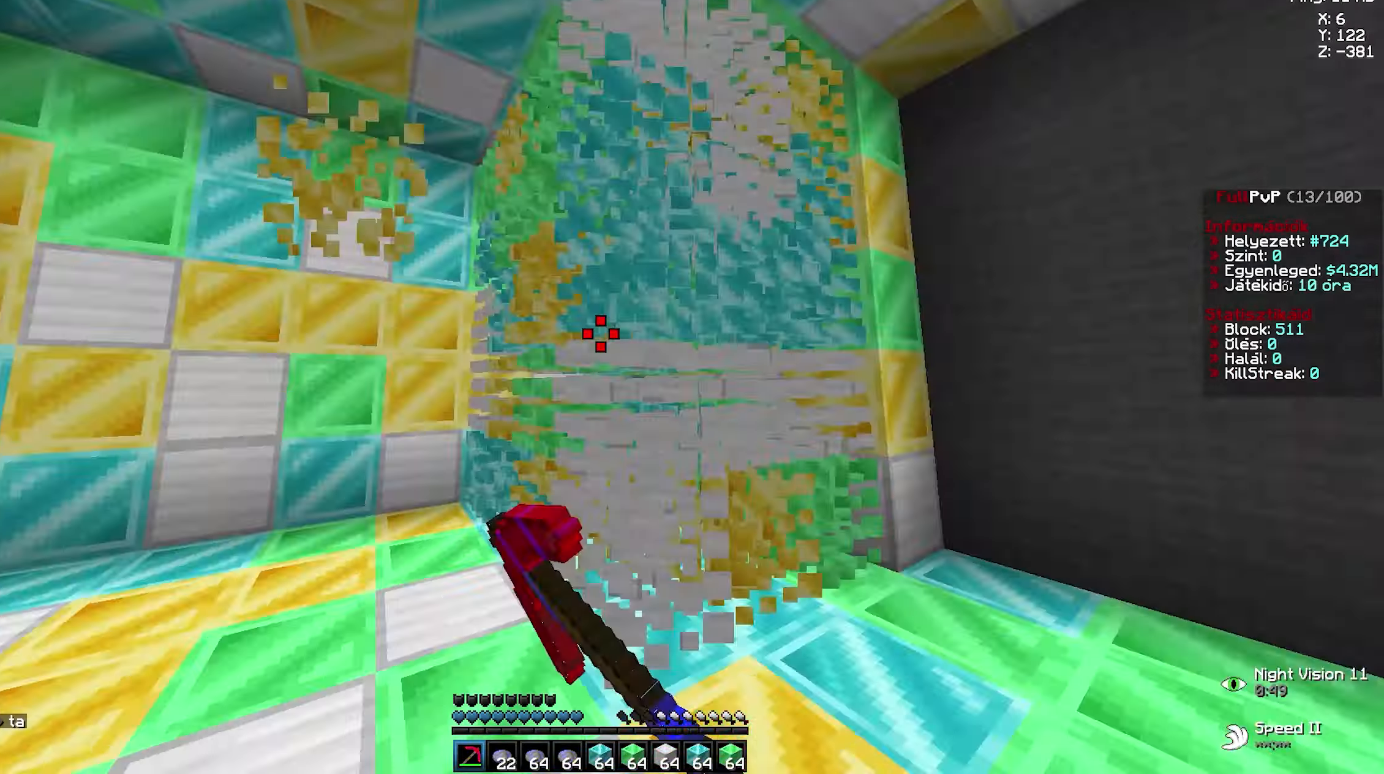
{"keys": [], "mouse": [], "events": [[17, "a", "down"], [17, "d", "up"], [67, "a", "up"], [67, "d", "down"], [117, "a", "down"], [117, "d", "up"], [167, "a", "up"], [167, "d", "down"], [217, "a", "down"], [217, "d", "up"], [233, "a", "up"], [233, "mouse_left", "up"], [233, "w", "up"]]}
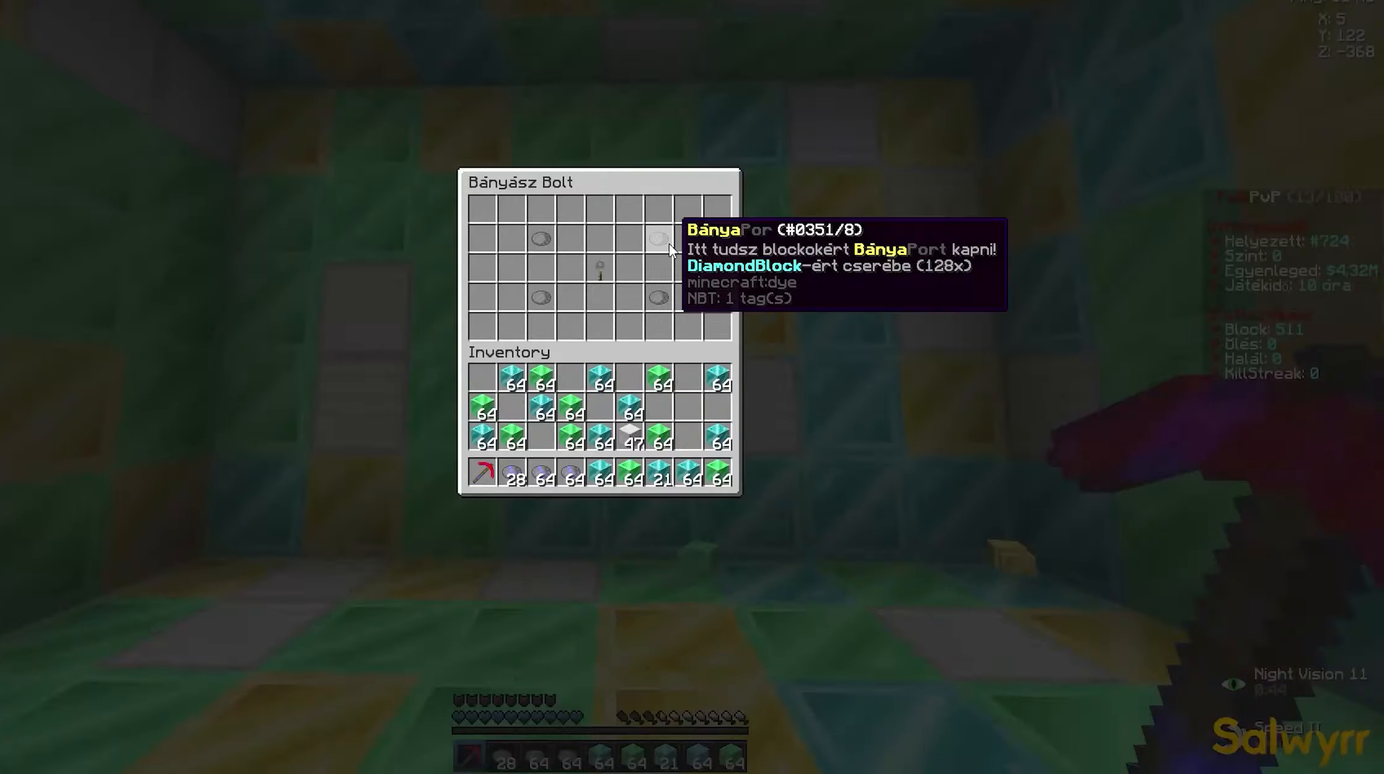
{"keys": ["a", "w"], "mouse": ["left"], "events": [[167, "w", "down"], [200, "a", "down"], [200, "mouse_left", "down"], [233, "a", "up"], [233, "d", "down"], [267, "a", "down"], [267, "d", "up"], [350, "a", "up"], [350, "d", "down"], [400, "a", "down"], [400, "d", "up"], [450, "a", "up"], [450, "d", "down"], [500, "a", "down"], [500, "d", "up"]]}
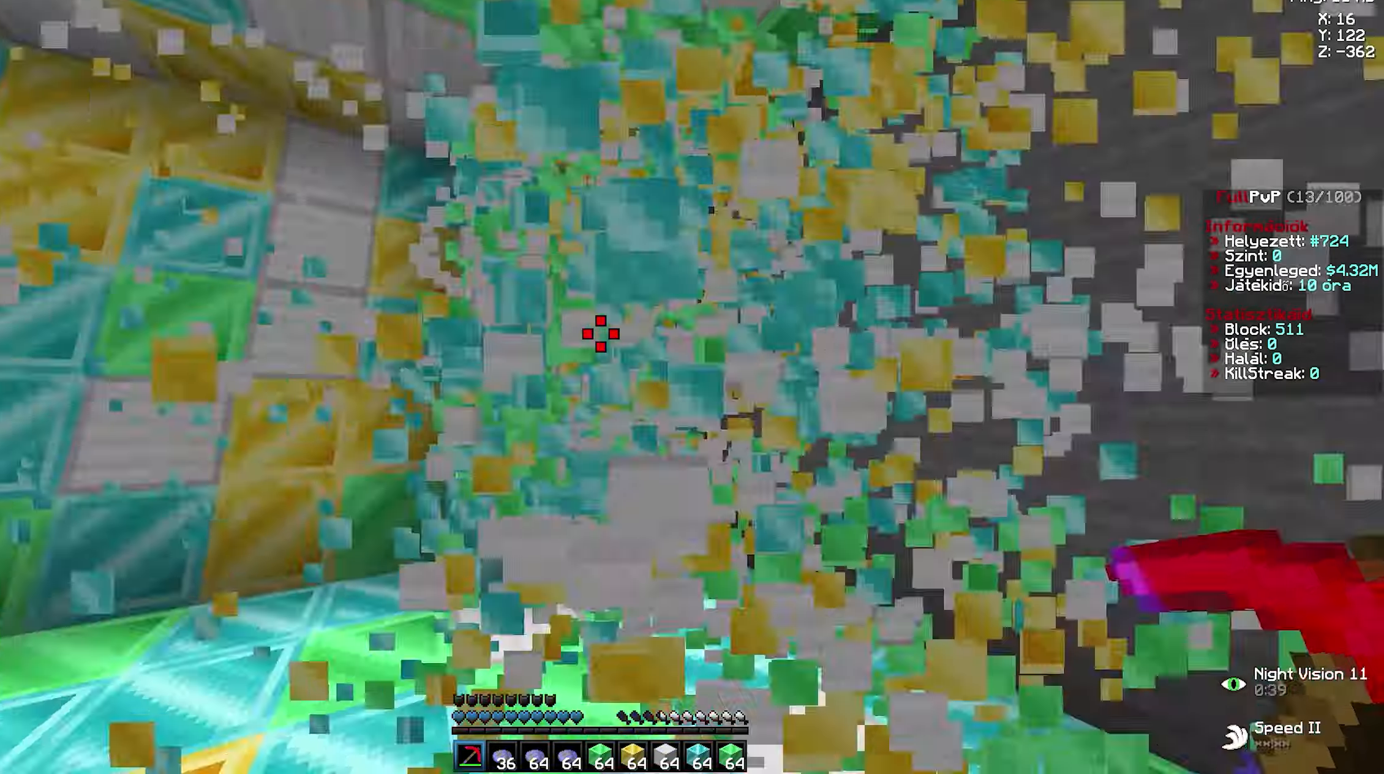
{"keys": [], "mouse": [], "events": [[50, "a", "up"], [50, "d", "down"], [117, "a", "down"], [117, "d", "up"], [184, "a", "up"], [184, "d", "down"], [234, "a", "down"], [250, "d", "up"], [317, "a", "up"], [317, "d", "down"], [367, "a", "down"], [367, "d", "up"], [367, "mouse_left", "up"], [384, "a", "up"], [384, "w", "up"]]}
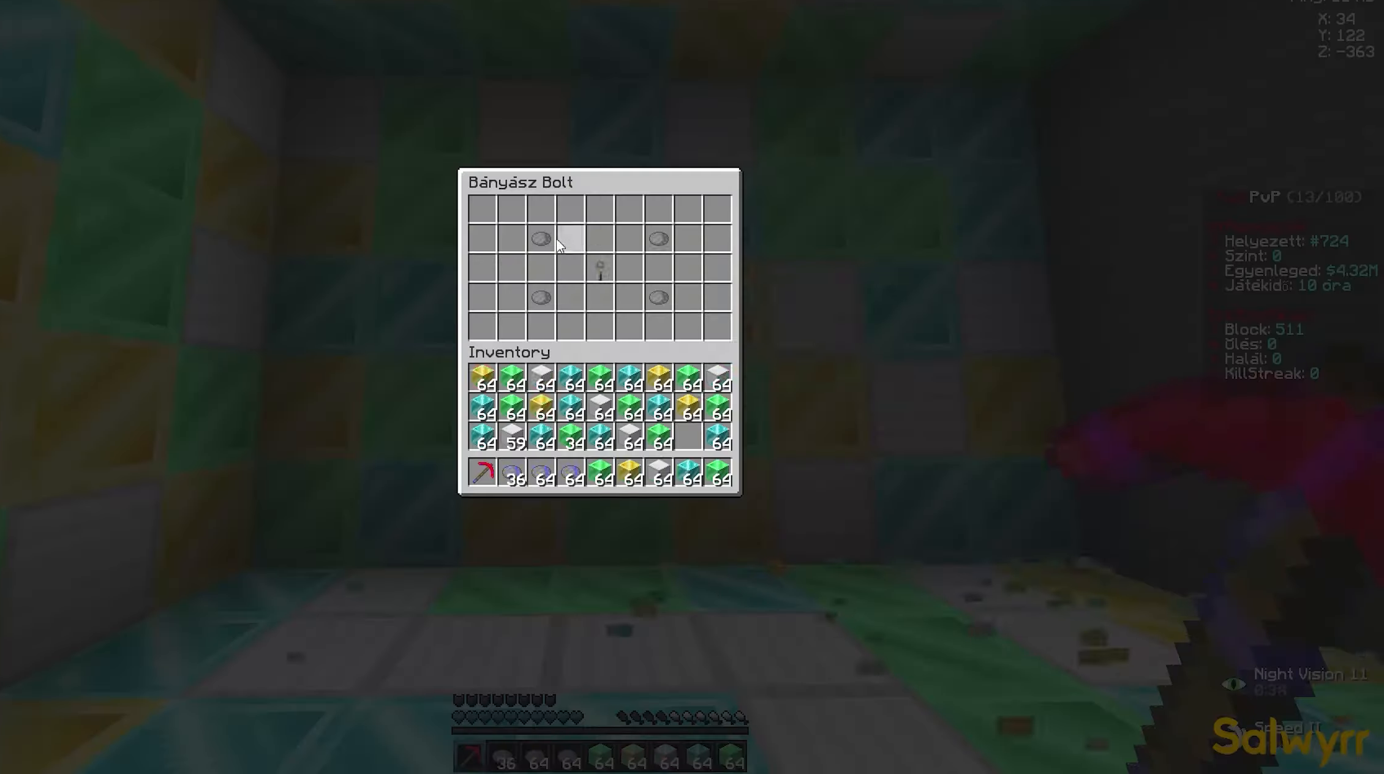
{"keys": ["d", "w"], "mouse": ["left"], "events": [[350, "w", "down"], [367, "d", "down"], [367, "mouse_left", "down"], [417, "a", "down"], [417, "d", "up"], [467, "a", "up"], [467, "d", "down"]]}
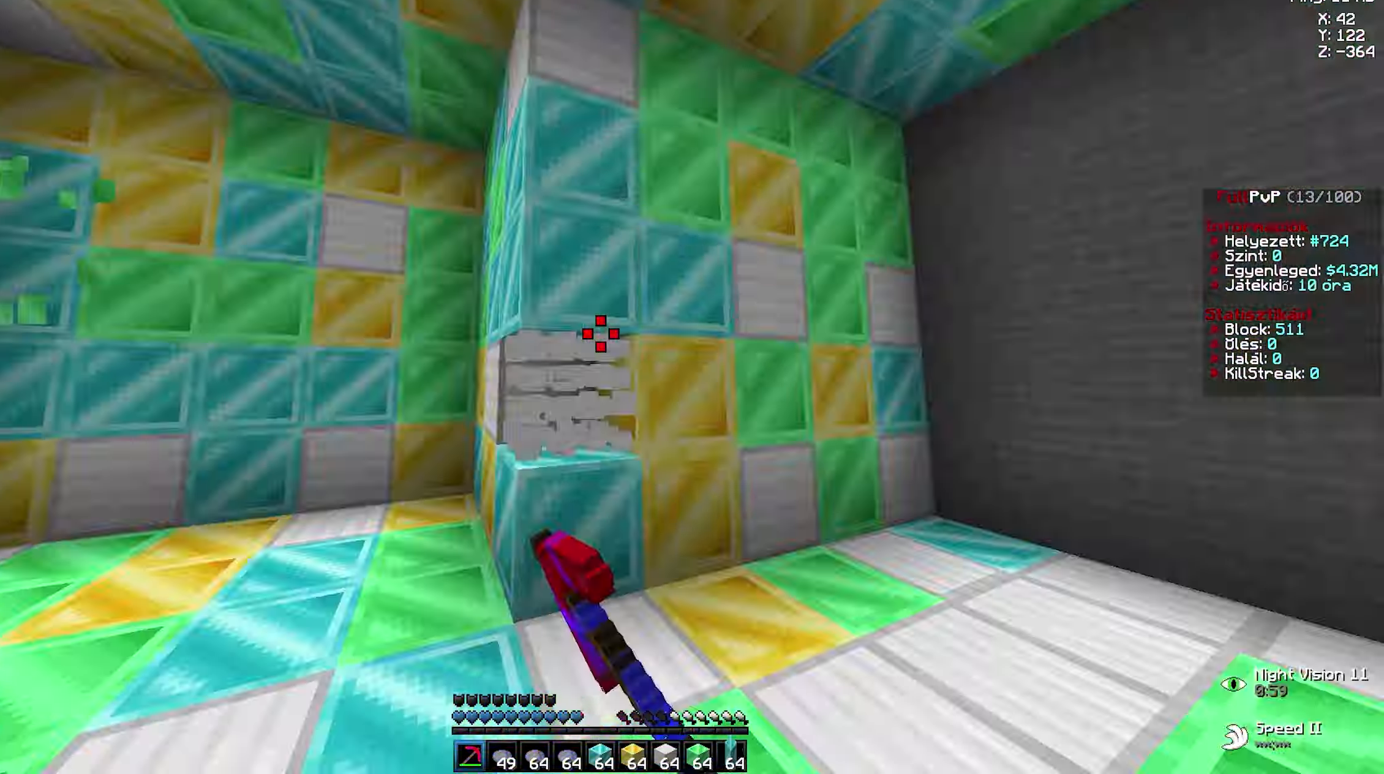
{"keys": ["a", "w"], "mouse": ["left"], "events": [[34, "a", "down"], [34, "d", "up"], [84, "a", "up"], [84, "d", "down"], [134, "a", "down"], [134, "d", "up"], [167, "a", "up"], [167, "mouse_left", "up"], [167, "space", "down"], [184, "d", "down"], [184, "space", "up"], [200, "w", "up"], [234, "d", "up"], [250, "mouse_left", "down"], [250, "w", "down"], [284, "d", "down"], [300, "a", "down"], [300, "d", "up"], [334, "a", "up"], [334, "d", "down"], [384, "a", "down"], [384, "d", "up"], [434, "a", "up"], [434, "d", "down"], [484, "a", "down"], [484, "d", "up"]]}
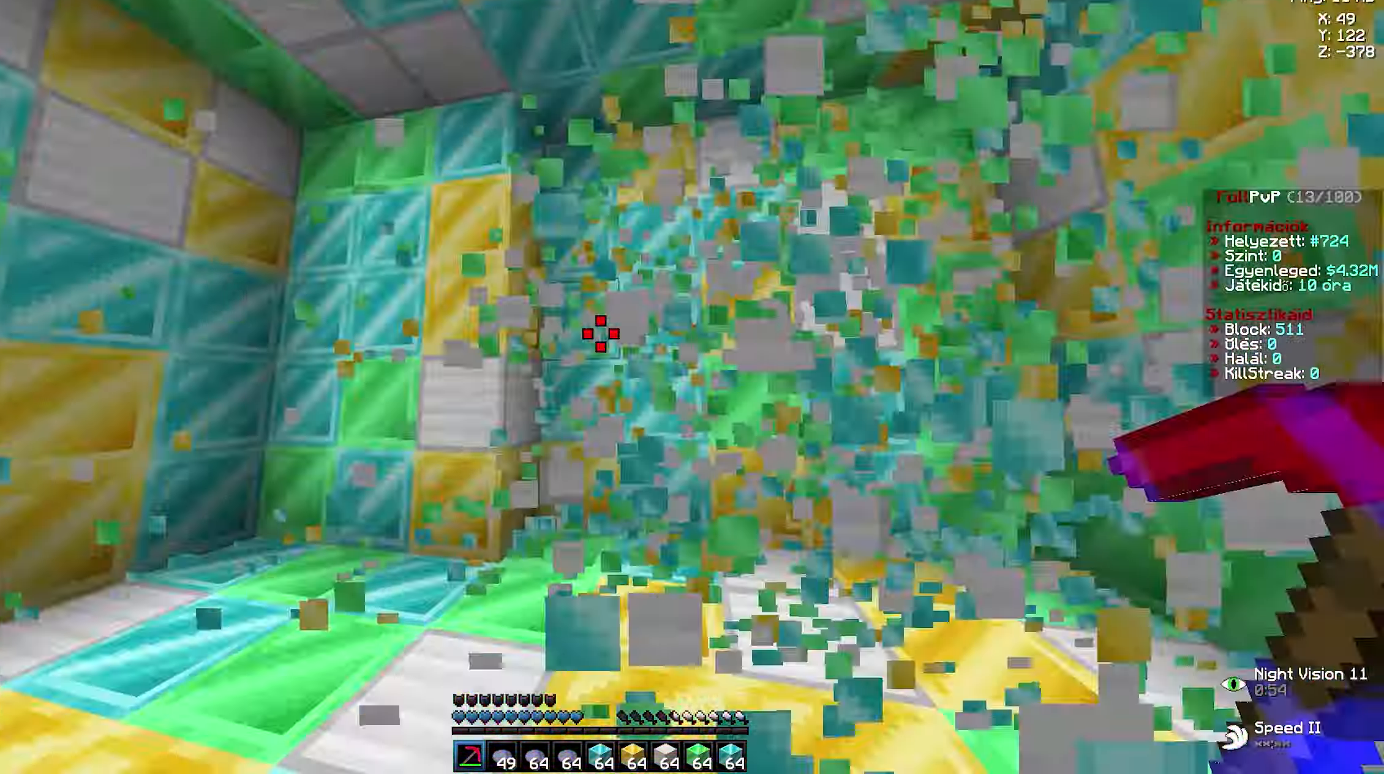
{"keys": [], "mouse": [], "events": [[34, "a", "up"], [34, "d", "down"], [67, "a", "down"], [84, "d", "up"], [117, "a", "up"], [117, "d", "down"], [150, "a", "down"], [150, "d", "up"], [150, "w", "up"], [167, "a", "up"], [167, "mouse_left", "up"]]}
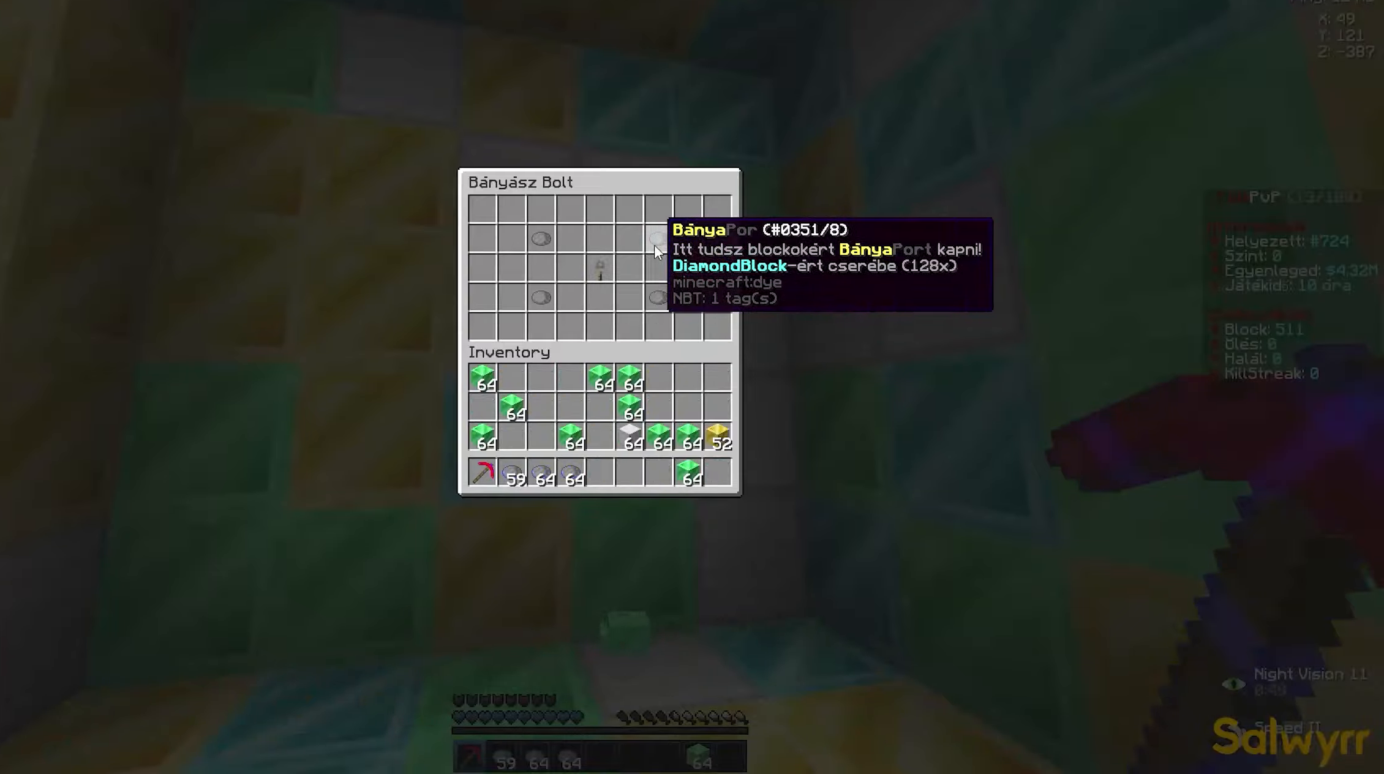
{"keys": ["a", "w"], "mouse": ["left"], "events": [[167, "w", "down"], [200, "w", "up"], [217, "mouse_left", "down"], [250, "w", "down"], [267, "mouse_left", "up"], [267, "space", "down"], [284, "space", "up"], [317, "mouse_left", "down"], [334, "d", "down"], [334, "w", "up"], [350, "w", "down"], [367, "a", "down"], [367, "d", "up"], [400, "a", "up"], [400, "d", "down"], [434, "a", "down"], [434, "d", "up"]]}
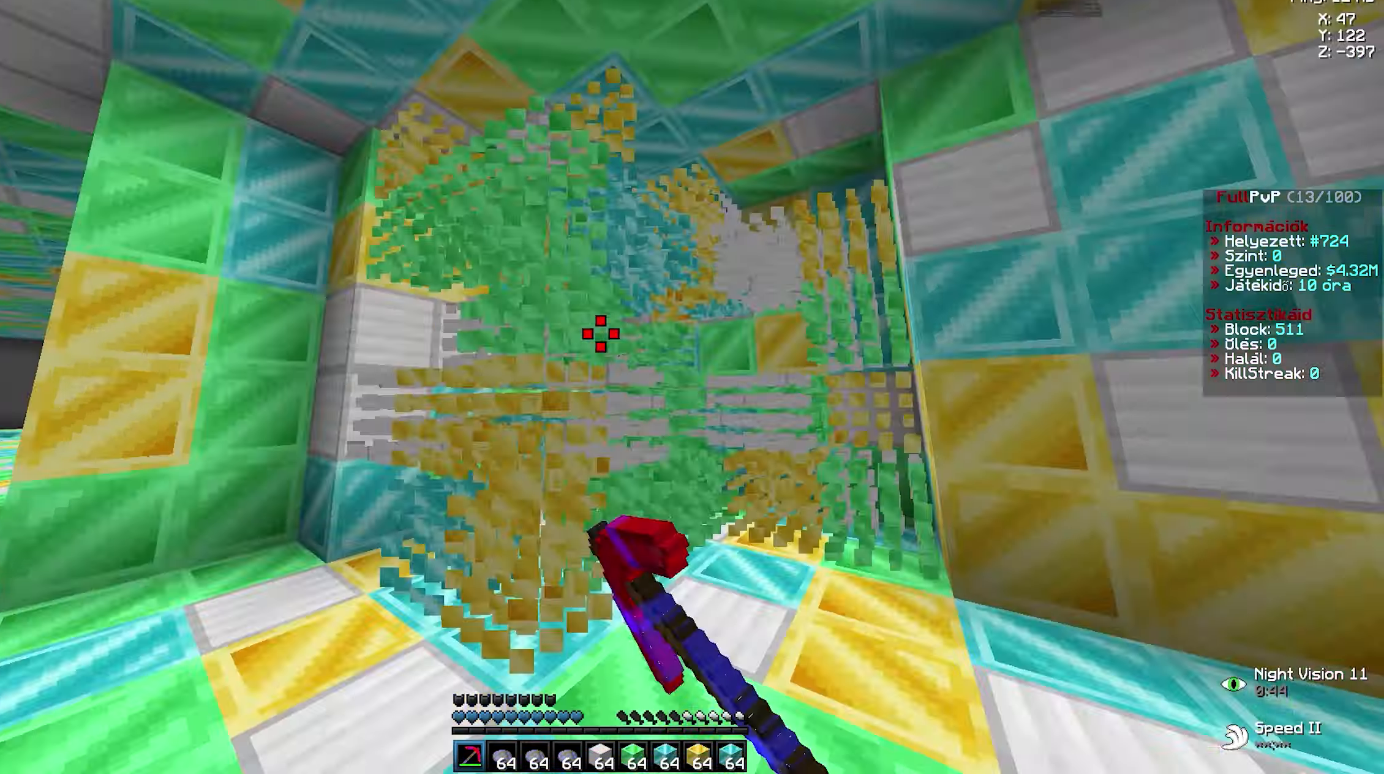
{"keys": [], "mouse": [], "events": [[17, "a", "up"], [17, "d", "down"], [67, "a", "down"], [67, "d", "up"], [117, "a", "up"], [117, "d", "down"], [150, "a", "down"], [167, "d", "up"], [217, "a", "up"], [217, "d", "down"], [267, "a", "down"], [267, "d", "up"], [317, "a", "up"], [317, "d", "down"], [384, "a", "down"], [384, "d", "up"], [417, "a", "up"], [417, "d", "down"], [434, "d", "up"], [434, "mouse_left", "up"], [434, "w", "up"]]}
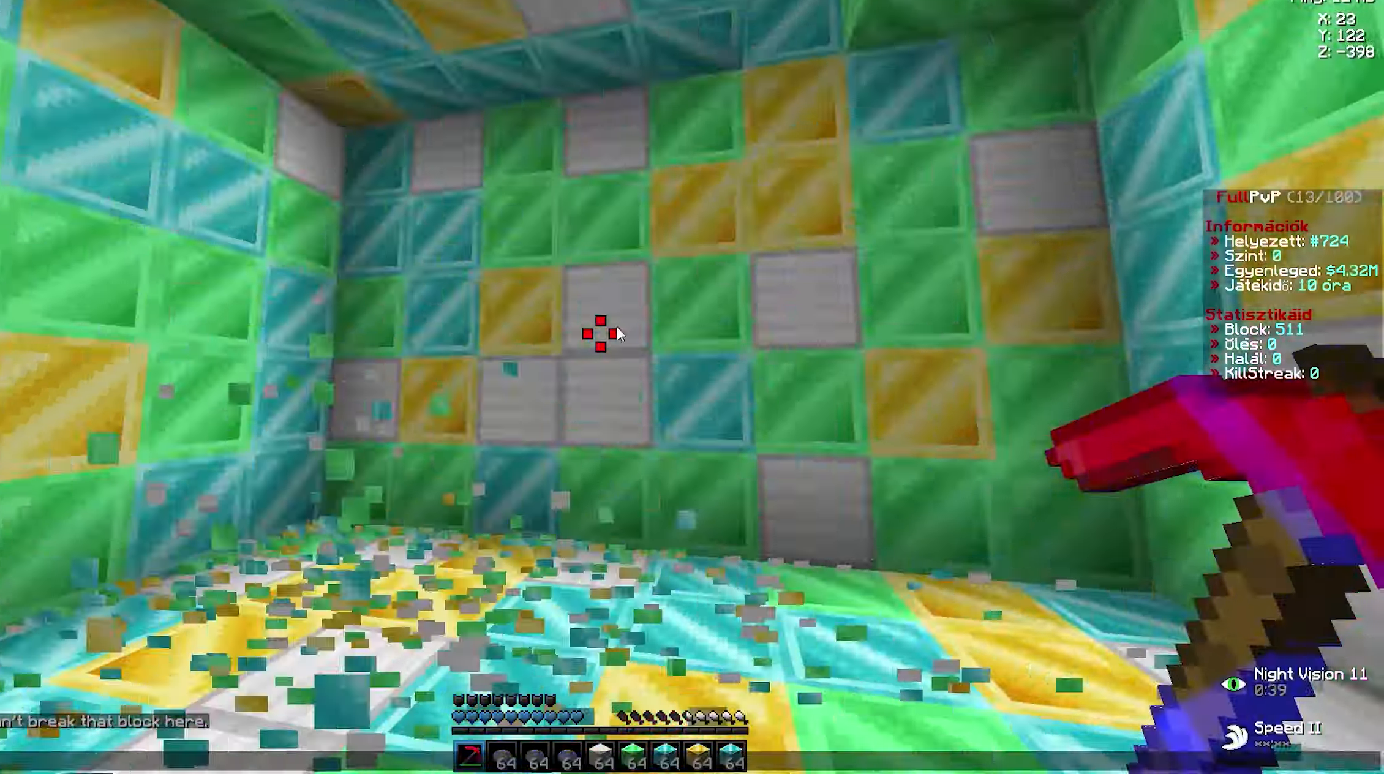
{"keys": ["w"], "mouse": ["left"], "events": [[350, "w", "down"], [367, "a", "down"], [367, "mouse_left", "down"], [417, "a", "up"], [417, "d", "down"], [467, "a", "down"], [467, "d", "up"], [500, "a", "up"]]}
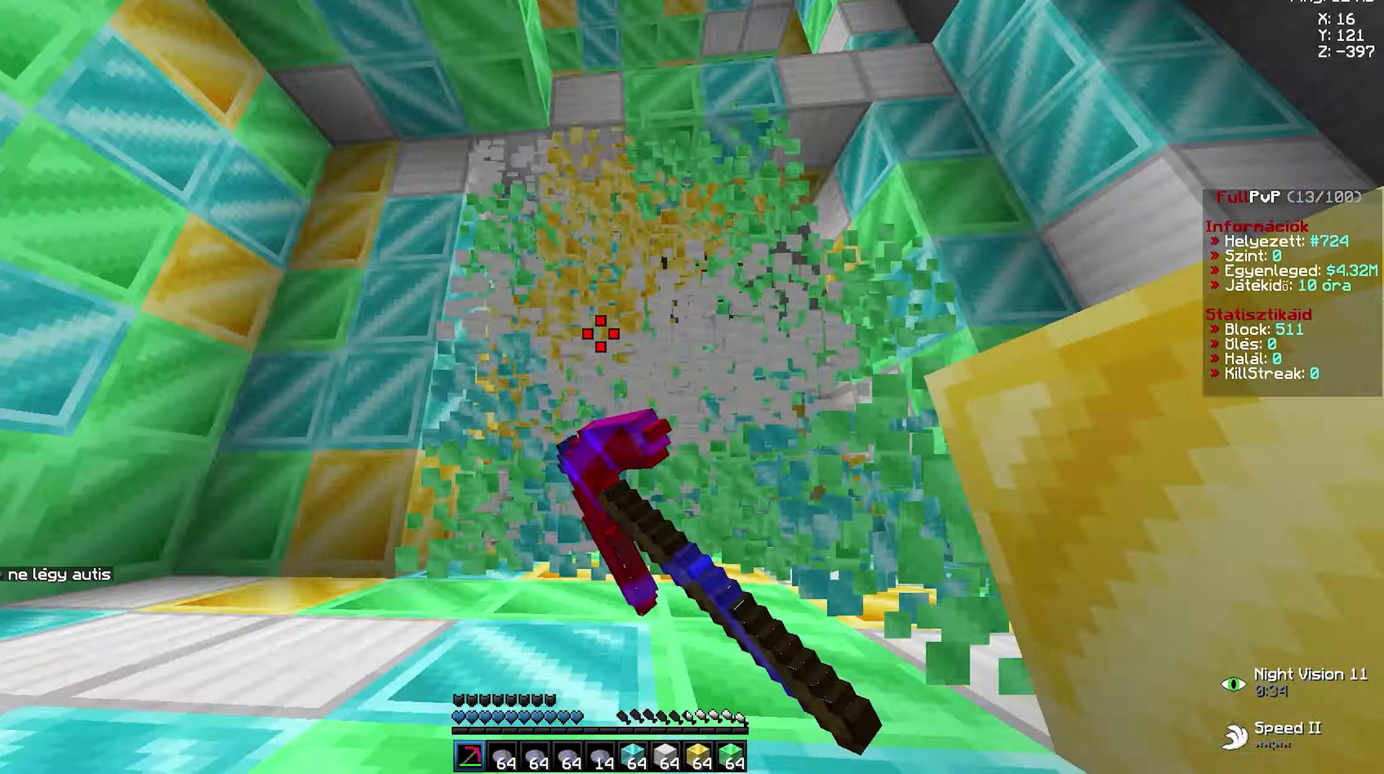
{"keys": ["a", "space", "w"], "mouse": ["left"], "events": [[50, "a", "down"], [100, "a", "up"], [100, "d", "down"], [134, "a", "down"], [134, "d", "up"], [184, "a", "up"], [184, "d", "down"], [217, "a", "down"], [217, "d", "up"], [250, "a", "up"], [250, "d", "down"], [300, "a", "down"], [300, "d", "up"], [367, "a", "up"], [367, "d", "down"], [400, "a", "down"], [417, "d", "up"], [450, "a", "up"], [467, "d", "down"], [500, "a", "down"], [500, "d", "up"], [500, "space", "down"]]}
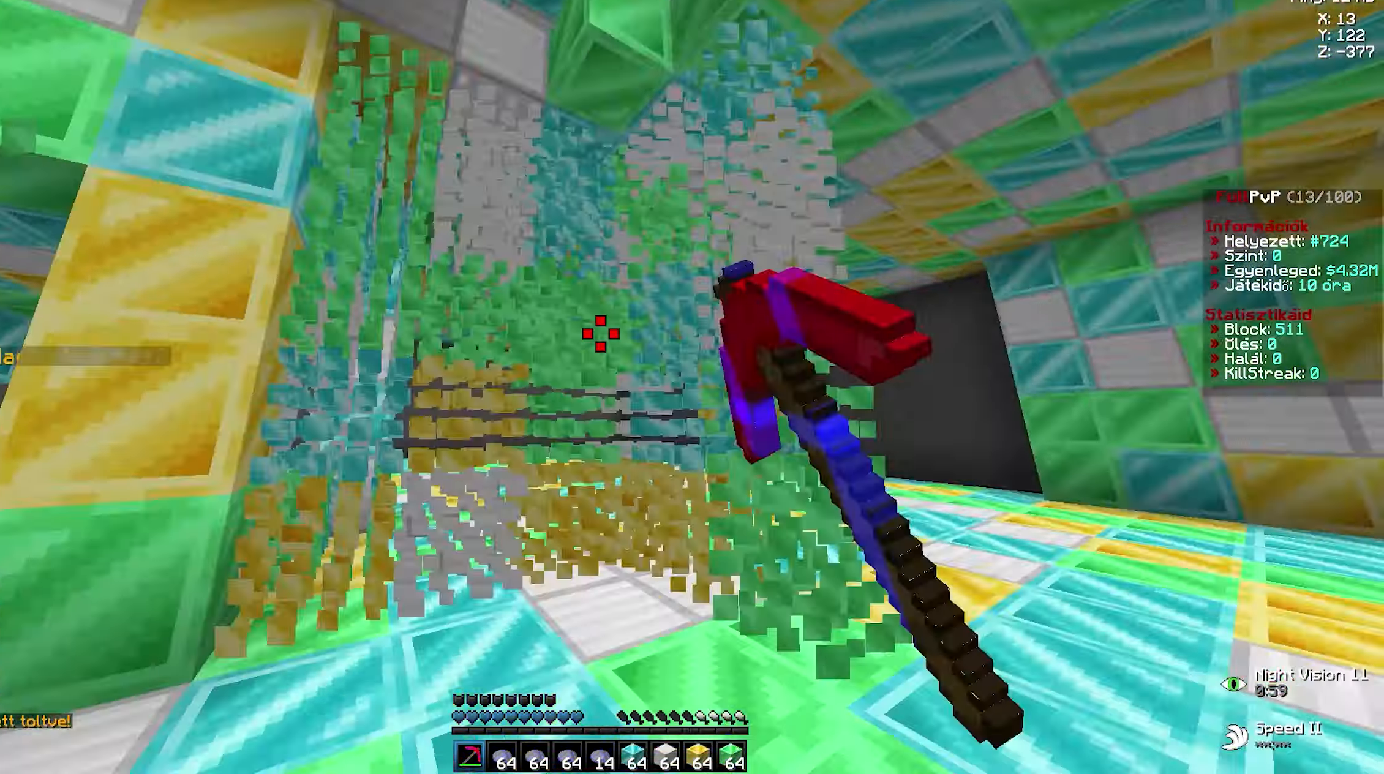
{"keys": [], "mouse": [], "events": [[17, "space", "up"], [50, "a", "up"], [50, "mouse_left", "up"], [84, "a", "down"], [100, "mouse_left", "down"], [150, "a", "up"], [150, "d", "down"], [167, "a", "down"], [167, "d", "up"], [217, "a", "up"], [217, "mouse_left", "up"], [217, "w", "up"]]}
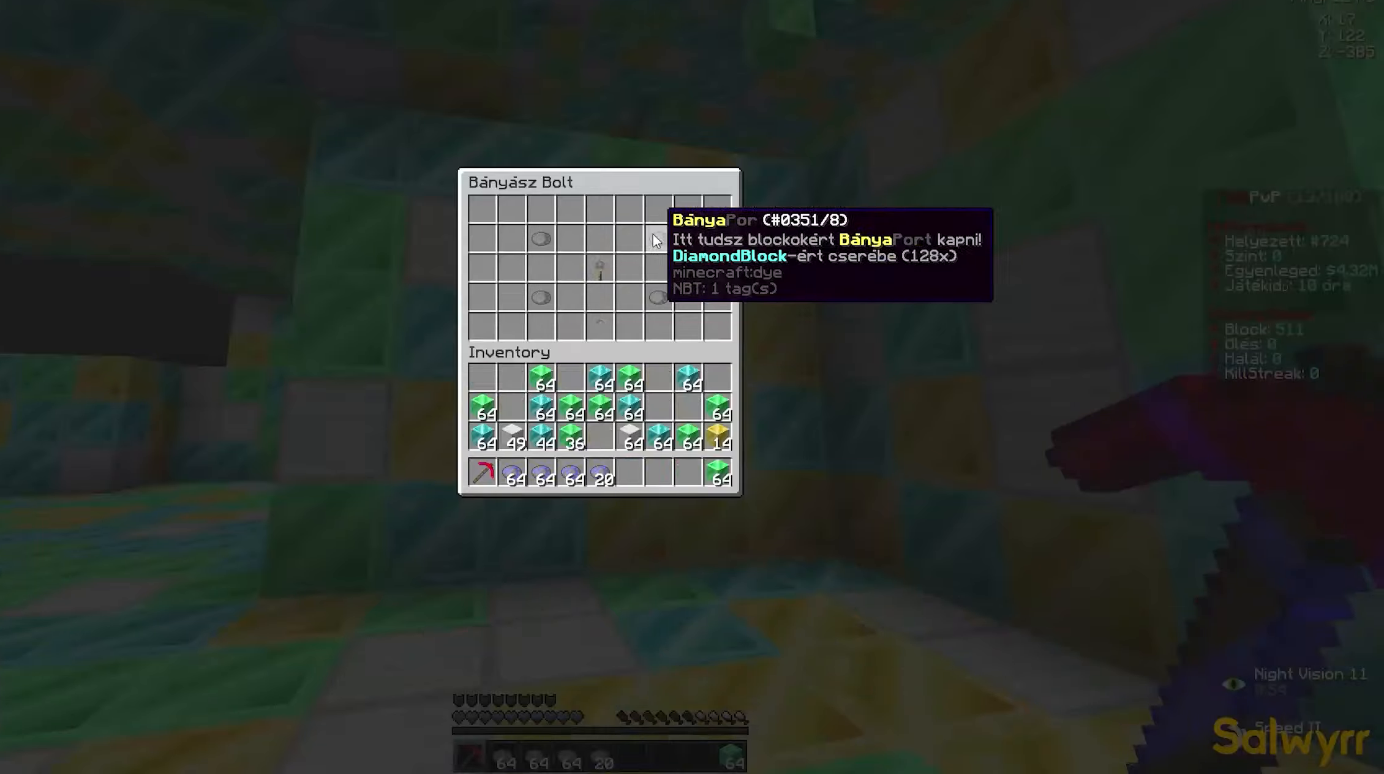
{"keys": ["a", "w"], "mouse": ["left"], "events": [[184, "w", "down"], [200, "d", "down"], [200, "mouse_left", "down"], [234, "d", "up"], [250, "a", "down"], [267, "a", "up"], [284, "d", "down"], [317, "a", "down"], [317, "d", "up"], [350, "a", "up"], [367, "d", "down"], [400, "a", "down"], [400, "d", "up"], [450, "a", "up"], [450, "d", "down"], [483, "a", "down"], [483, "d", "up"]]}
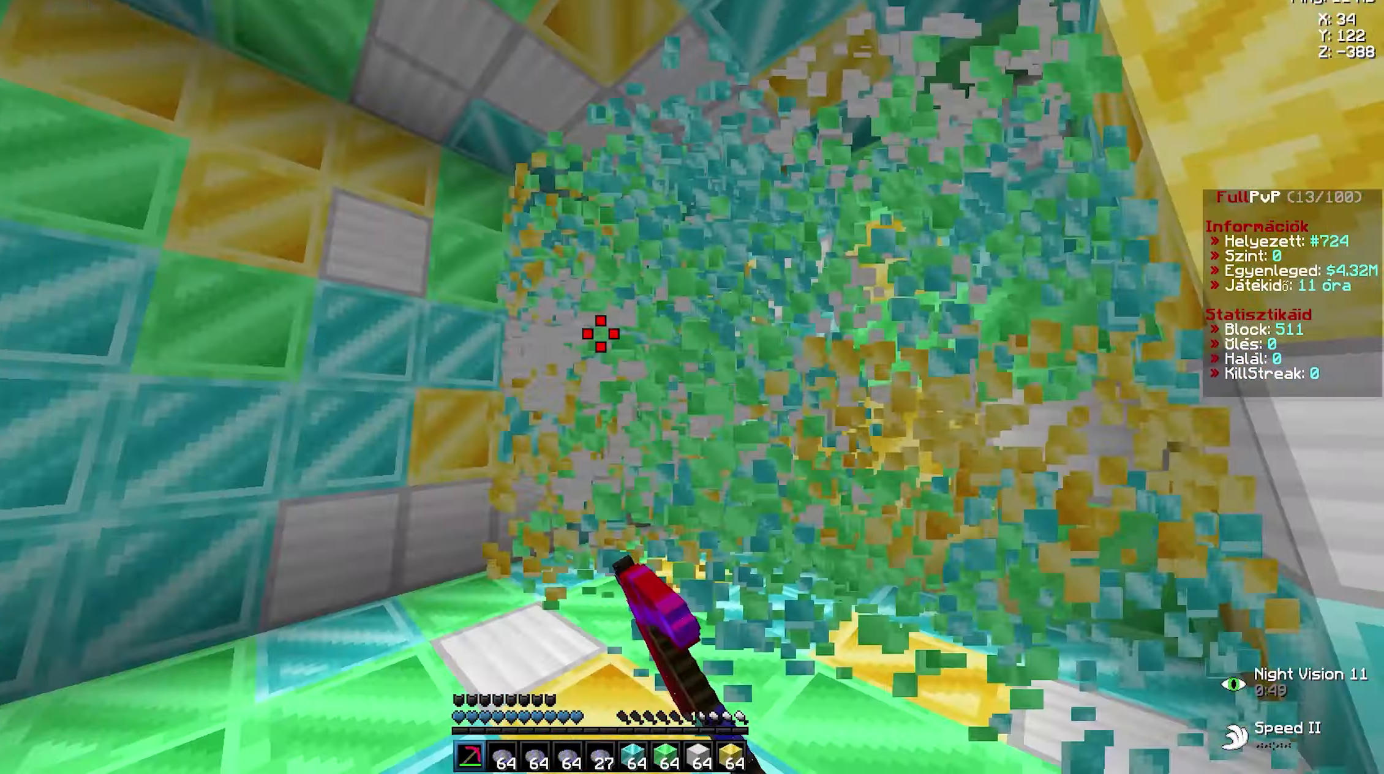
{"keys": [], "mouse": [], "events": [[50, "a", "up"], [50, "d", "down"], [100, "a", "down"], [100, "d", "up"], [133, "a", "up"], [133, "d", "down"], [183, "a", "down"], [183, "d", "up"], [233, "a", "up"], [233, "d", "down"], [283, "a", "down"], [283, "d", "up"], [333, "a", "up"], [350, "mouse_left", "up"], [350, "w", "up"]]}
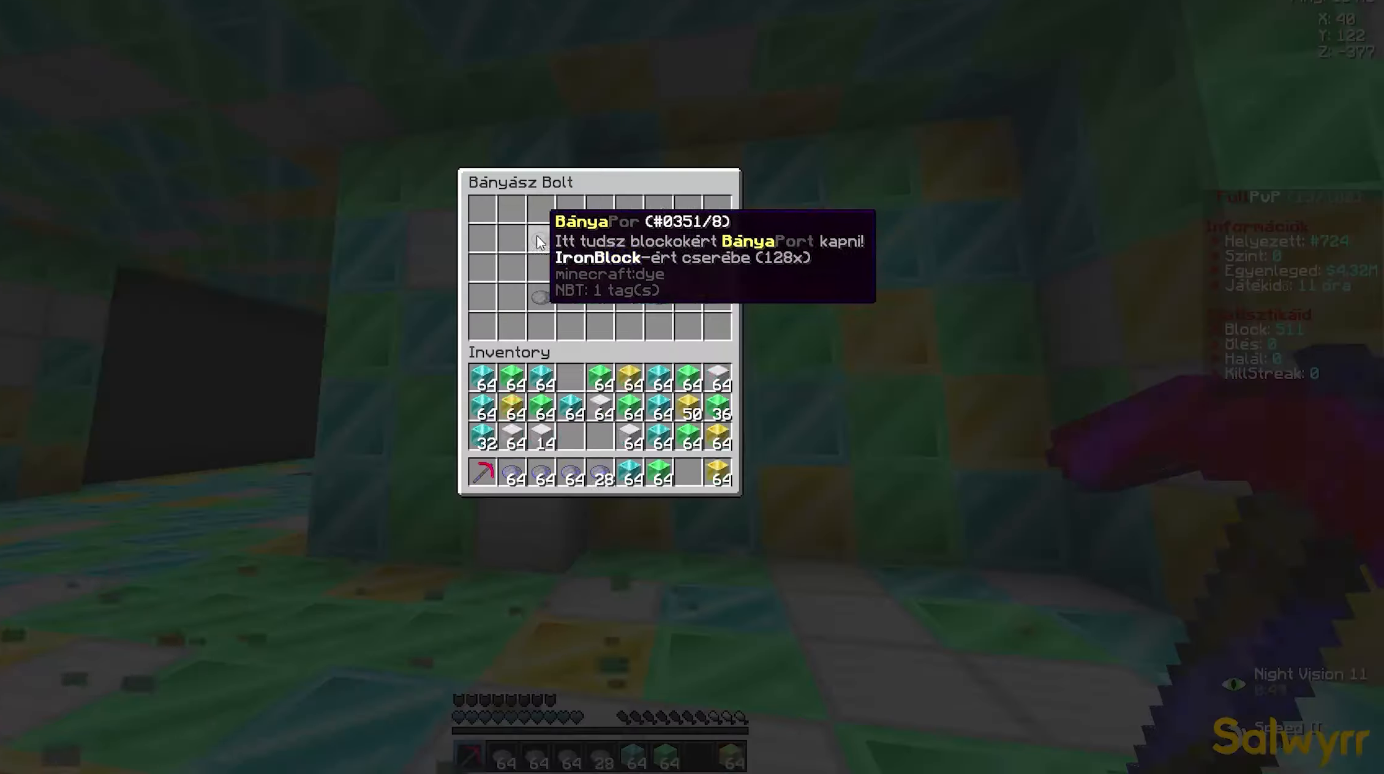
{"keys": [], "mouse": [], "events": [[316, "w", "down"], [333, "a", "down"], [350, "a", "up"], [350, "d", "down"], [350, "mouse_left", "down"], [383, "d", "up"], [400, "a", "down"], [433, "mouse_left", "up"], [450, "a", "up"], [450, "w", "up"]]}
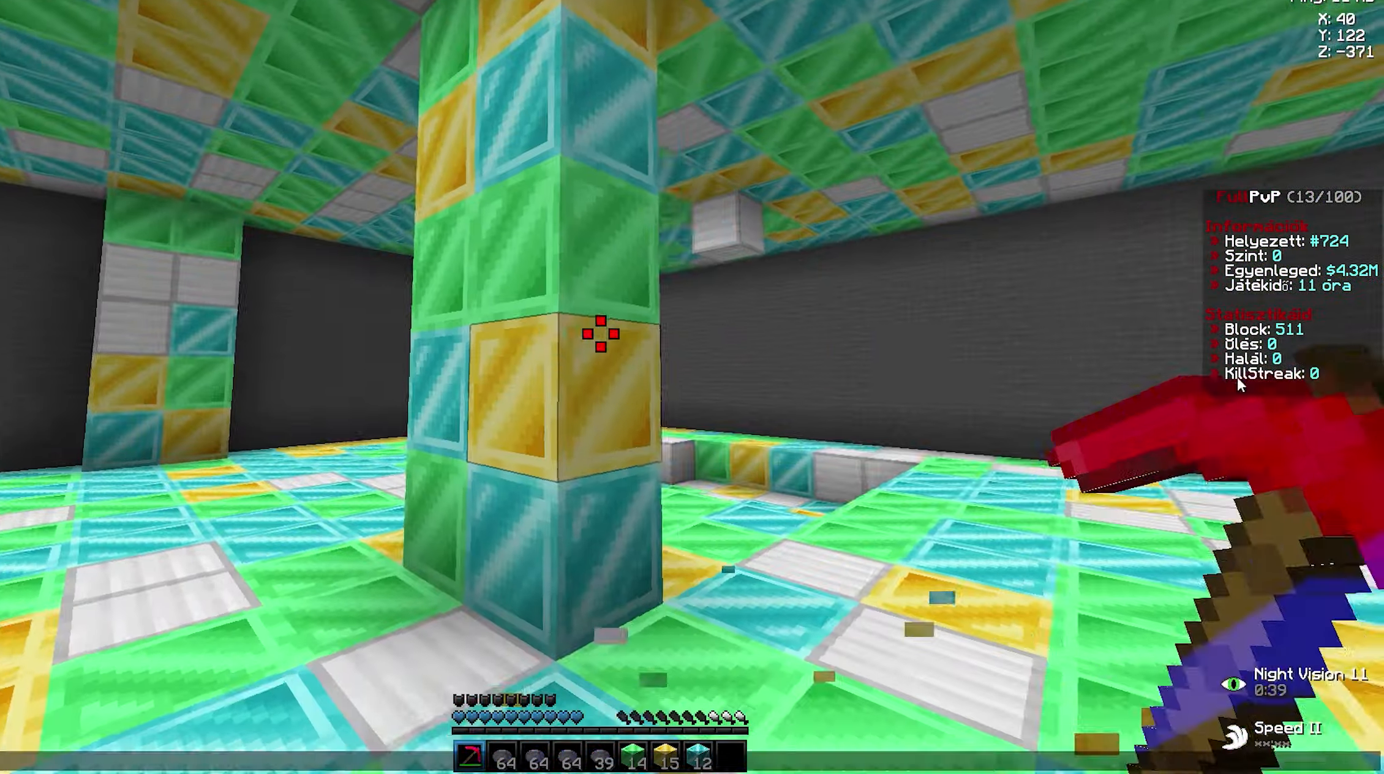
{"keys": ["w"], "mouse": ["left"], "events": [[83, "a", "down"], [83, "w", "down"], [116, "a", "up"], [133, "a", "down"], [150, "a", "up"], [183, "d", "down"], [200, "d", "up"], [233, "d", "down"], [233, "mouse_left", "down"], [250, "mouse_left", "up"], [266, "d", "up"], [266, "mouse_left", "down"], [283, "d", "down"], [283, "mouse_left", "up"], [333, "mouse_left", "down"], [350, "mouse_left", "up"], [366, "d", "up"], [416, "w", "up"], [433, "w", "down"], [466, "d", "down"], [483, "d", "up"], [483, "mouse_left", "down"]]}
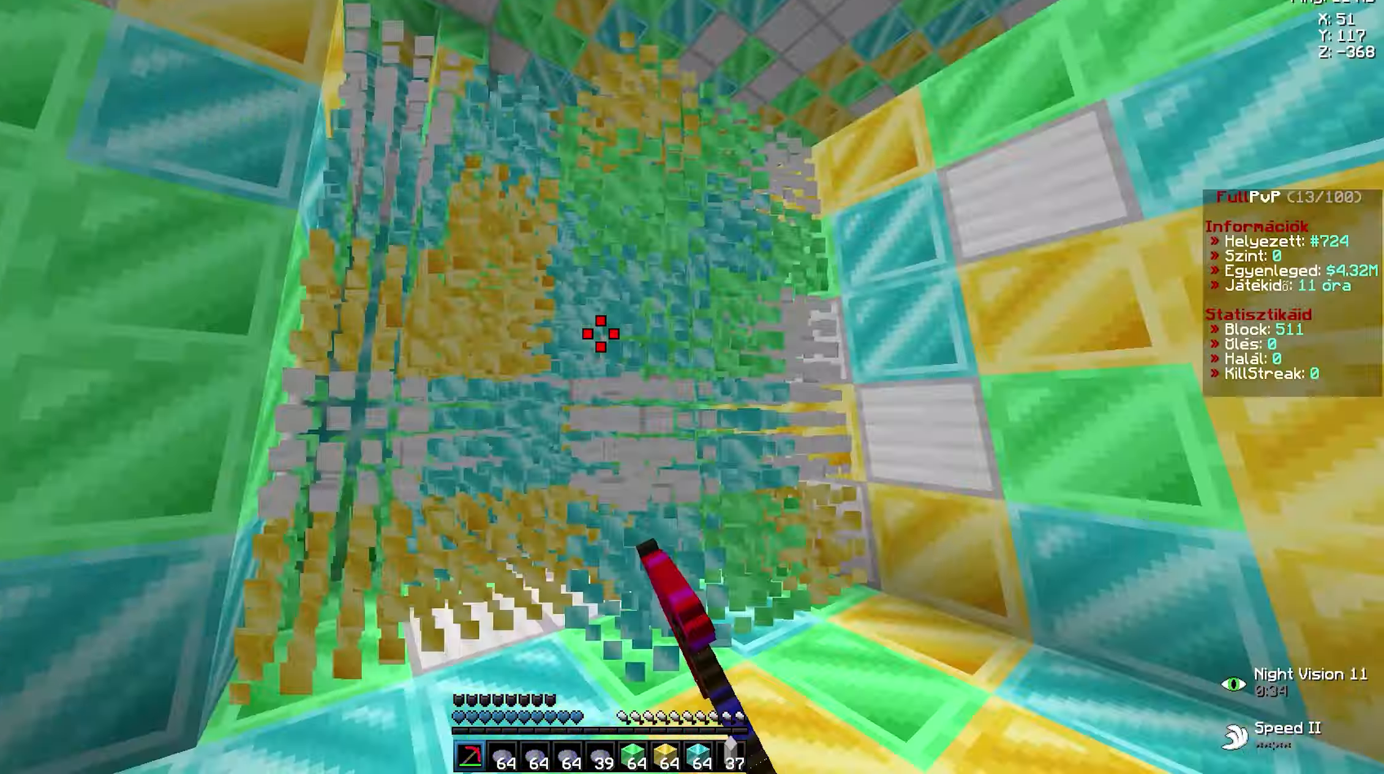
{"keys": ["d", "w"], "mouse": ["left"], "events": [[16, "d", "down"], [33, "a", "down"], [33, "d", "up"], [66, "a", "up"], [66, "d", "down"], [116, "a", "down"], [116, "d", "up"], [150, "a", "up"], [150, "d", "down"], [183, "a", "down"], [183, "d", "up"], [200, "a", "up"], [200, "space", "down"], [216, "d", "down"], [216, "mouse_left", "up"], [216, "space", "up"], [233, "w", "up"], [250, "a", "down"], [250, "d", "up"], [250, "s", "down"], [283, "a", "up"], [283, "s", "up"], [316, "w", "down"], [350, "a", "down"], [350, "mouse_left", "down"], [350, "w", "up"], [366, "a", "up"], [366, "d", "down"], [366, "w", "down"], [383, "a", "down"], [383, "d", "up"], [416, "a", "up"], [416, "d", "down"], [450, "a", "down"], [466, "d", "up"], [483, "a", "up"], [500, "d", "down"]]}
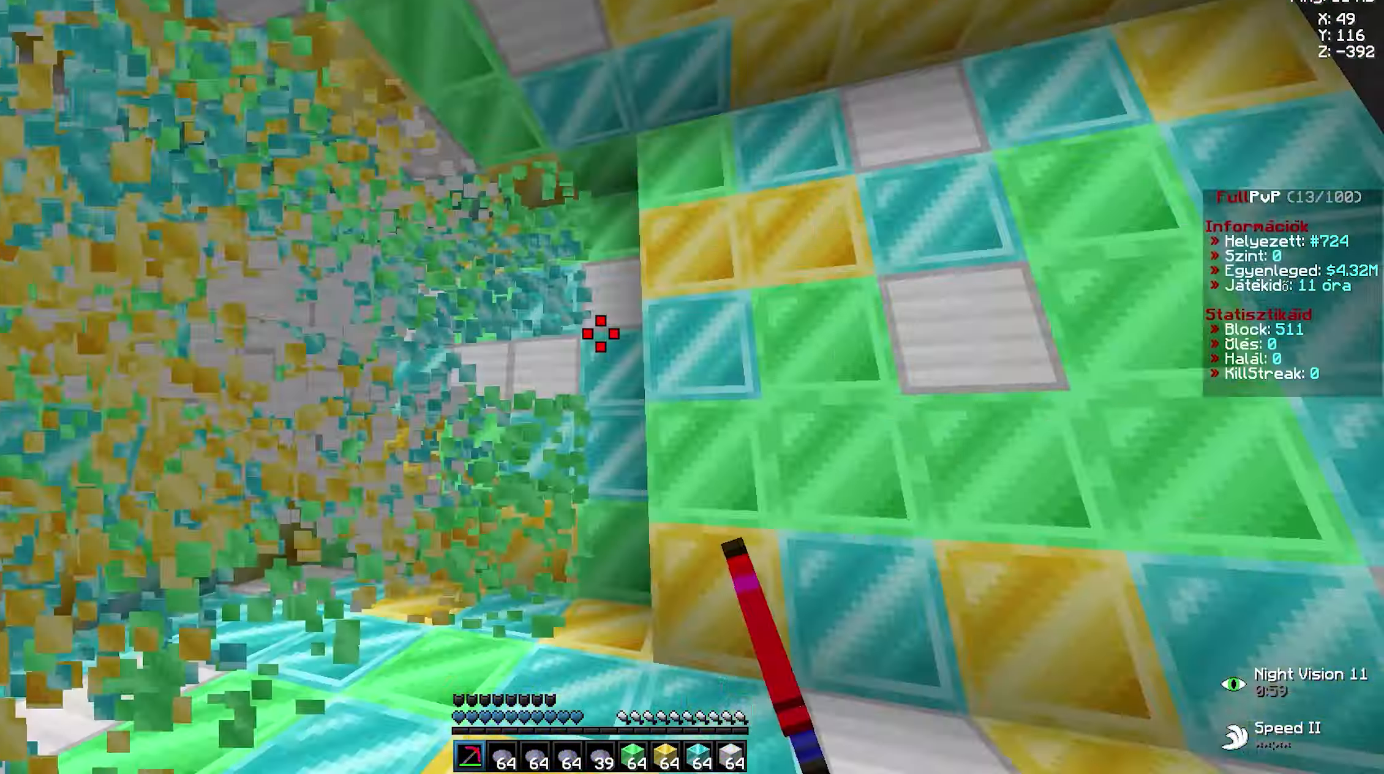
{"keys": [], "mouse": [], "events": [[33, "a", "down"], [33, "d", "up"], [83, "a", "up"], [83, "d", "down"], [100, "d", "up"], [100, "w", "up"], [116, "a", "down"], [116, "mouse_left", "up"], [133, "a", "up"]]}
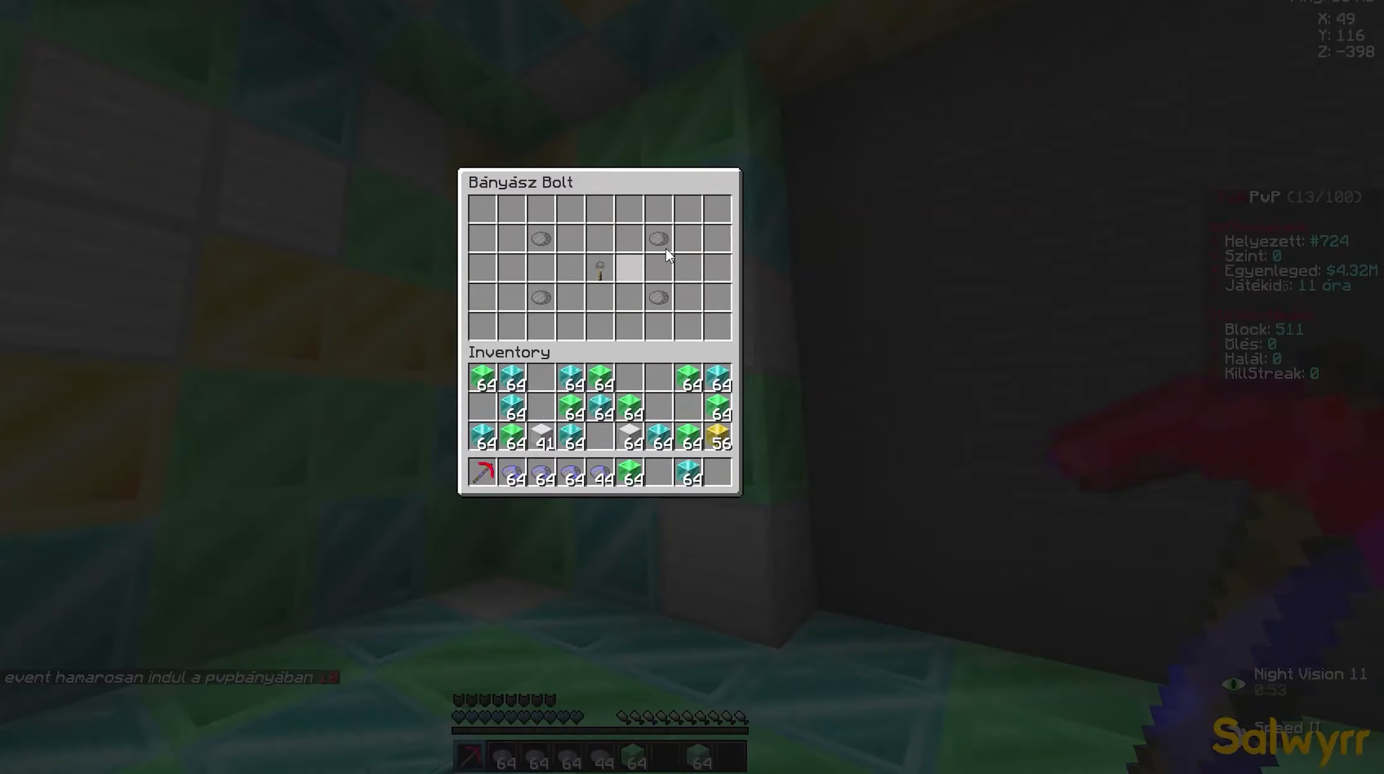
{"keys": ["d", "w"], "mouse": ["left"], "events": [[216, "s", "down"], [233, "s", "up"], [250, "d", "down"], [250, "w", "down"], [266, "d", "up"], [283, "a", "down"], [283, "mouse_left", "down"], [300, "a", "up"], [316, "d", "down"], [350, "a", "down"], [350, "d", "up"], [400, "a", "up"], [400, "d", "down"], [433, "a", "down"], [433, "d", "up"], [483, "a", "up"], [483, "d", "down"]]}
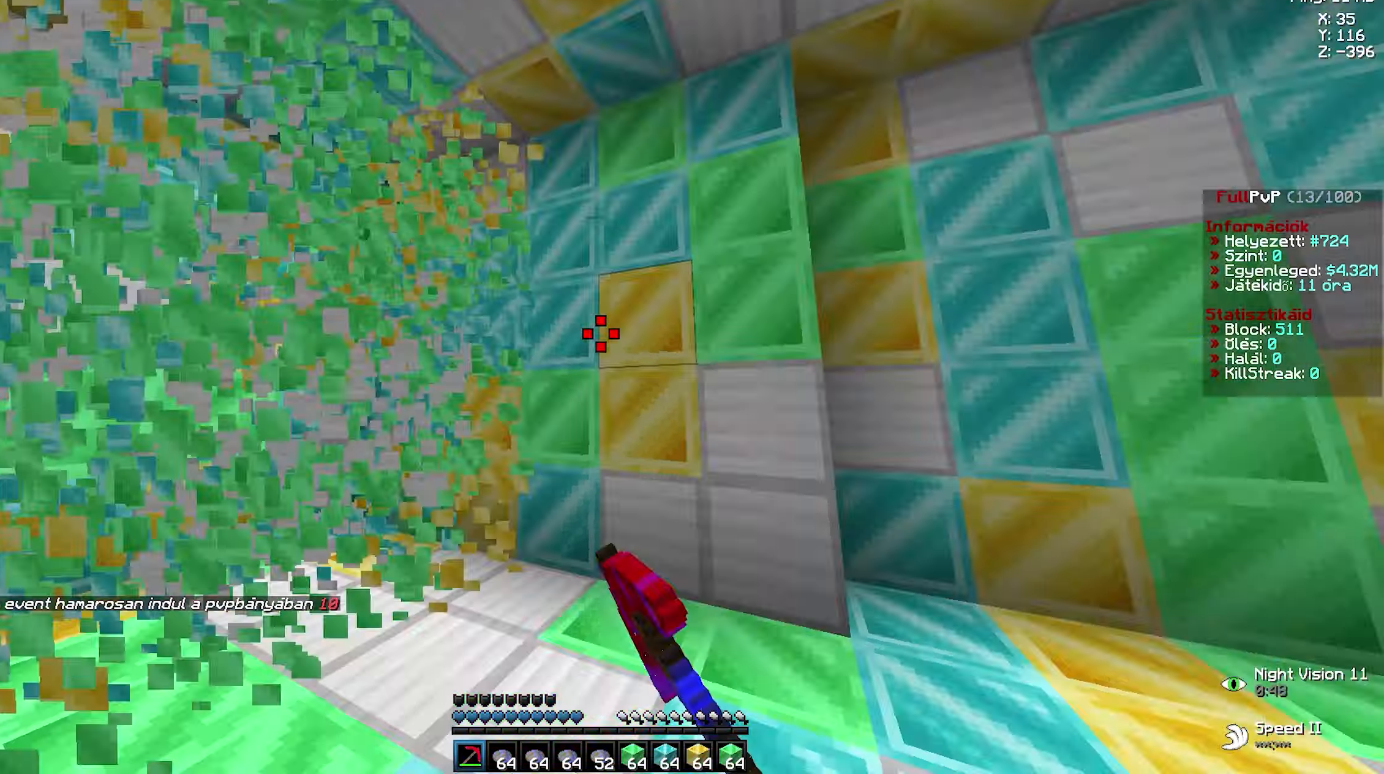
{"keys": [], "mouse": [], "events": [[33, "a", "down"], [33, "d", "up"], [83, "a", "up"], [83, "d", "down"], [133, "a", "down"], [133, "d", "up"], [200, "a", "up"], [200, "d", "down"], [250, "a", "down"], [250, "d", "up"], [283, "a", "up"], [283, "d", "down"], [316, "a", "down"], [316, "d", "up"], [333, "a", "up"], [333, "mouse_left", "up"], [333, "w", "up"]]}
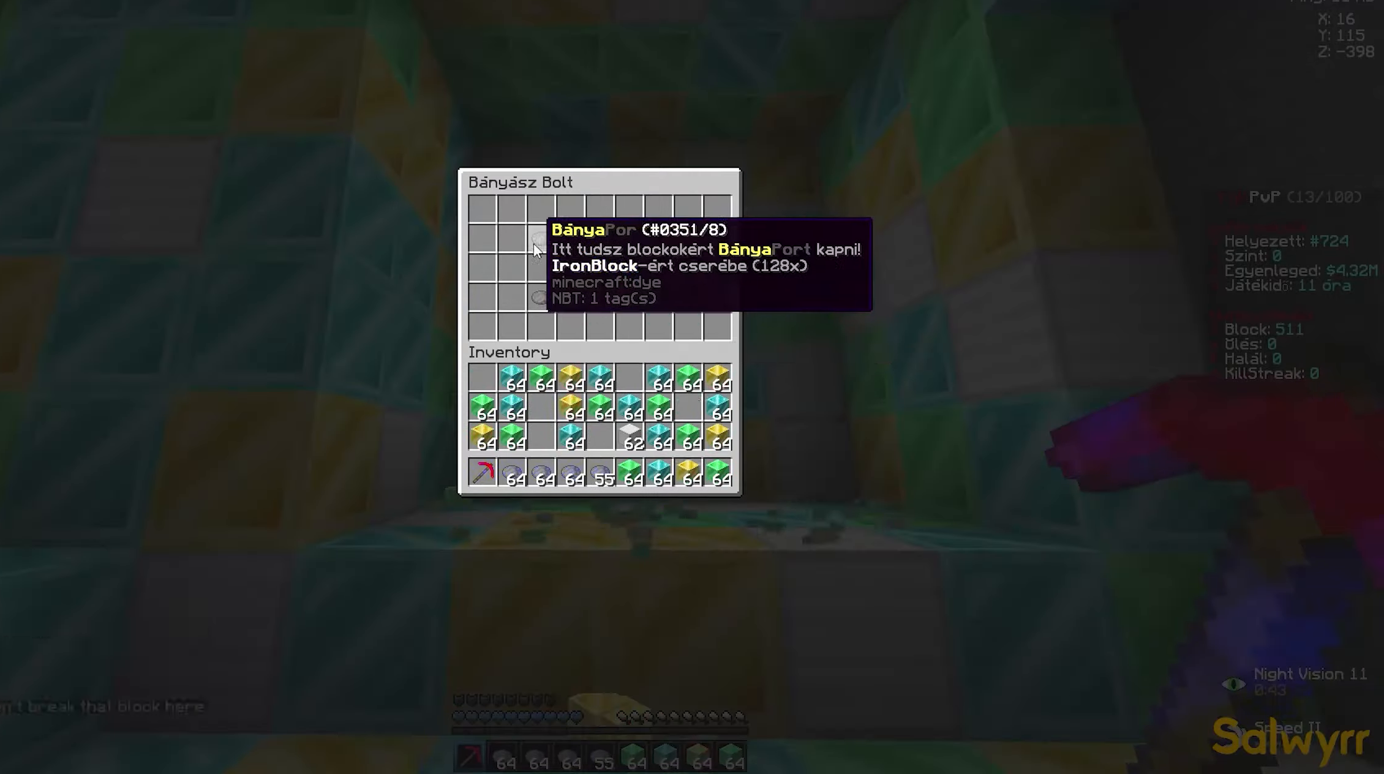
{"keys": ["d", "w"], "mouse": ["left"], "events": [[300, "w", "down"], [316, "mouse_left", "down"], [333, "d", "down"], [350, "d", "up"], [366, "a", "down"], [366, "space", "down"], [383, "space", "up"], [416, "a", "up"], [433, "d", "down"], [450, "a", "down"], [450, "d", "up"], [500, "a", "up"], [500, "d", "down"]]}
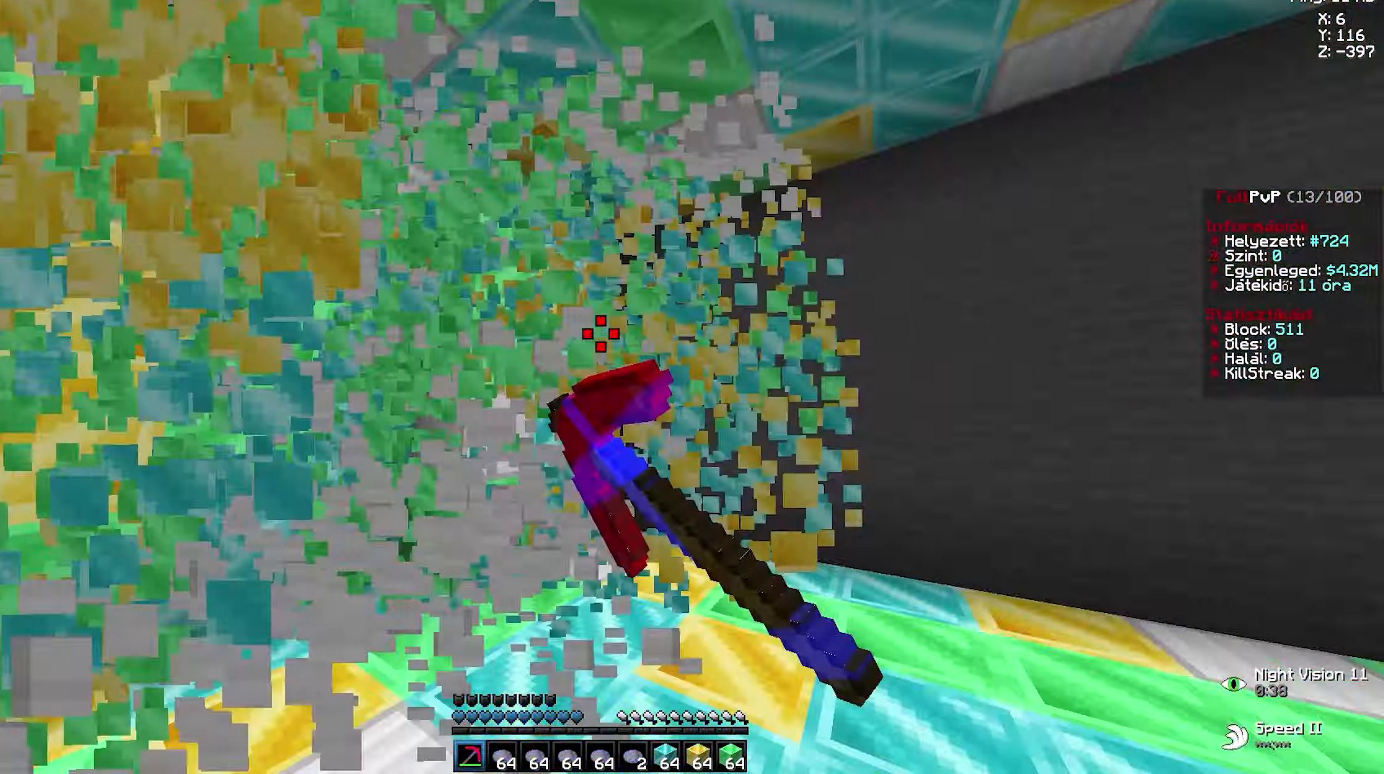
{"keys": [], "mouse": [], "events": [[33, "a", "down"], [33, "d", "up"], [50, "a", "up"], [50, "mouse_left", "up"], [66, "a", "down"], [66, "mouse_left", "down"], [83, "a", "up"], [83, "d", "down"], [116, "a", "down"], [116, "d", "up"], [166, "a", "up"], [166, "d", "down"], [216, "a", "down"], [216, "d", "up"], [266, "a", "up"], [266, "d", "down"], [316, "a", "down"], [316, "d", "up"], [366, "a", "up"], [366, "d", "down"], [400, "a", "down"], [400, "d", "up"], [450, "a", "up"], [450, "mouse_left", "up"], [450, "w", "up"]]}